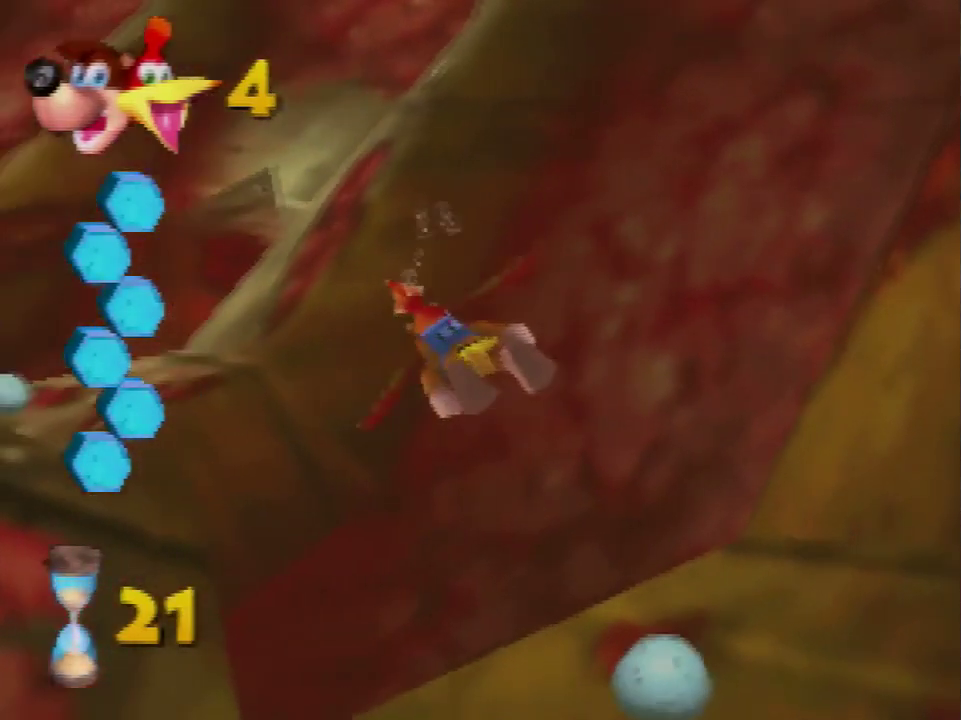
Gameplay with a controller (Nintendo layout); each line is a JSON object with the inputs held at the frame after it. "events" lists button and stick changes between this image and that frame as [ms after this image, input, new state], when the widget could be followed in between. Not read: L3 R3.
{"buttons": ["B"], "left_stick": "center", "events": [[467, "B", "down"]]}
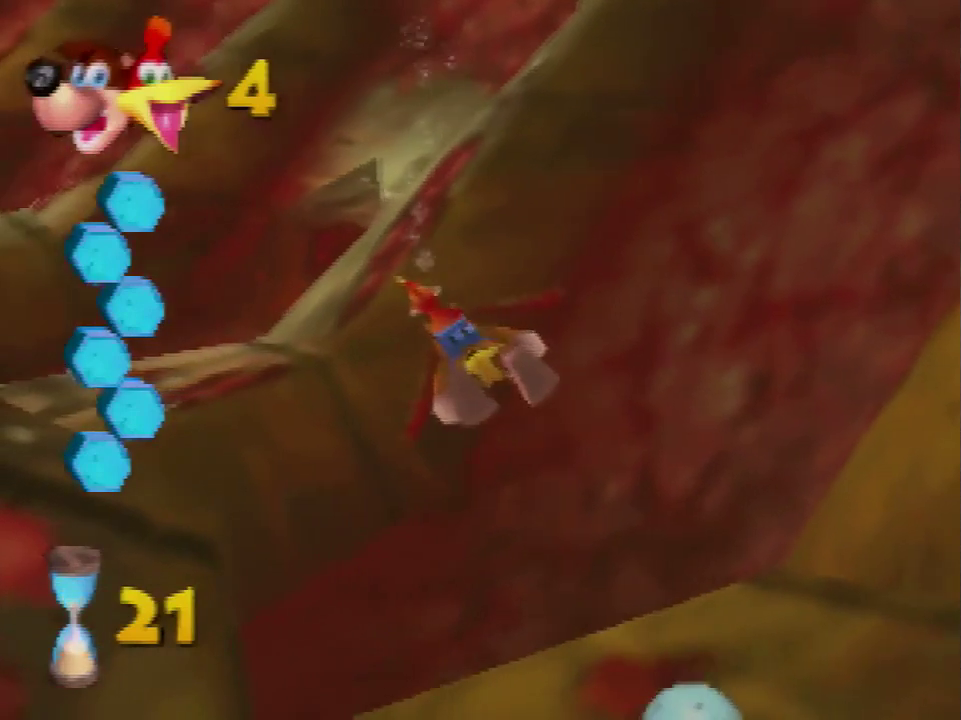
{"buttons": ["B"], "left_stick": "center", "events": []}
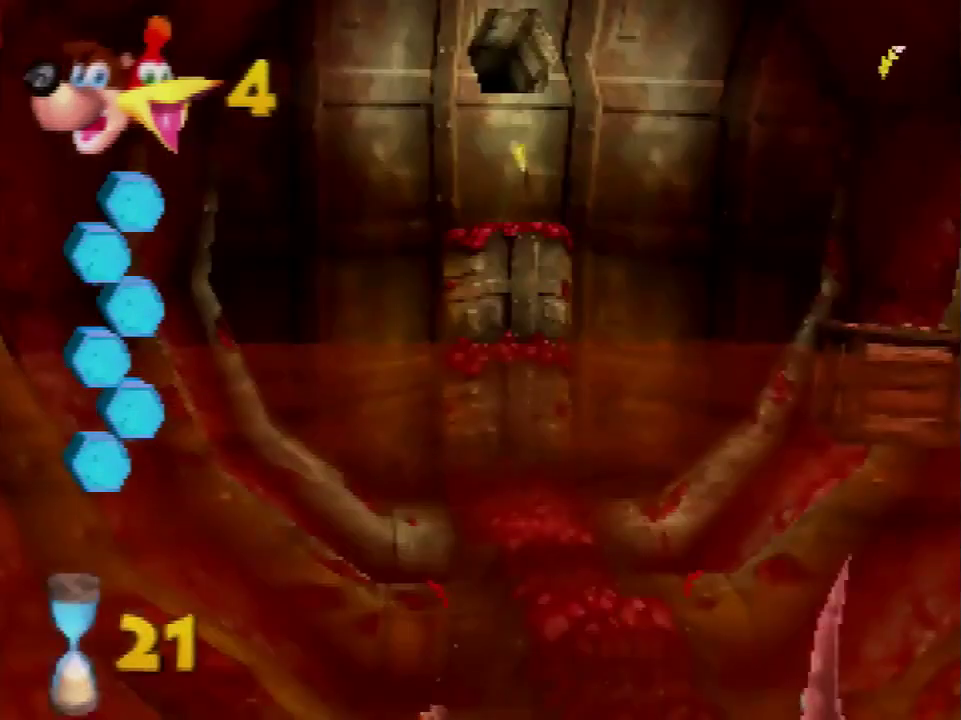
{"buttons": [], "left_stick": "center", "events": [[33, "B", "up"]]}
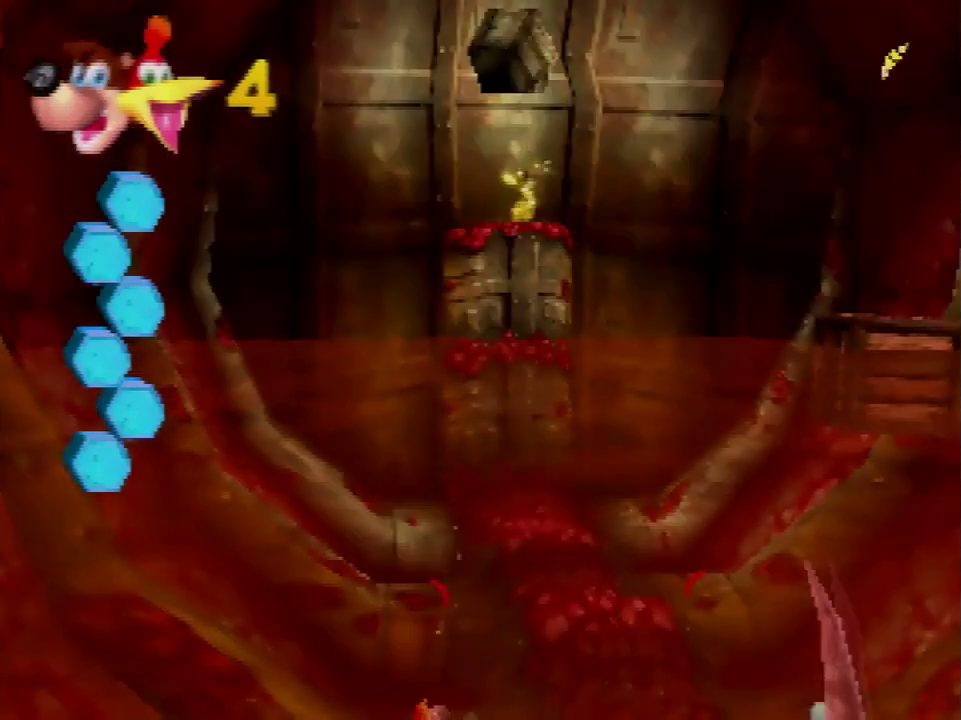
{"buttons": [], "left_stick": "center", "events": []}
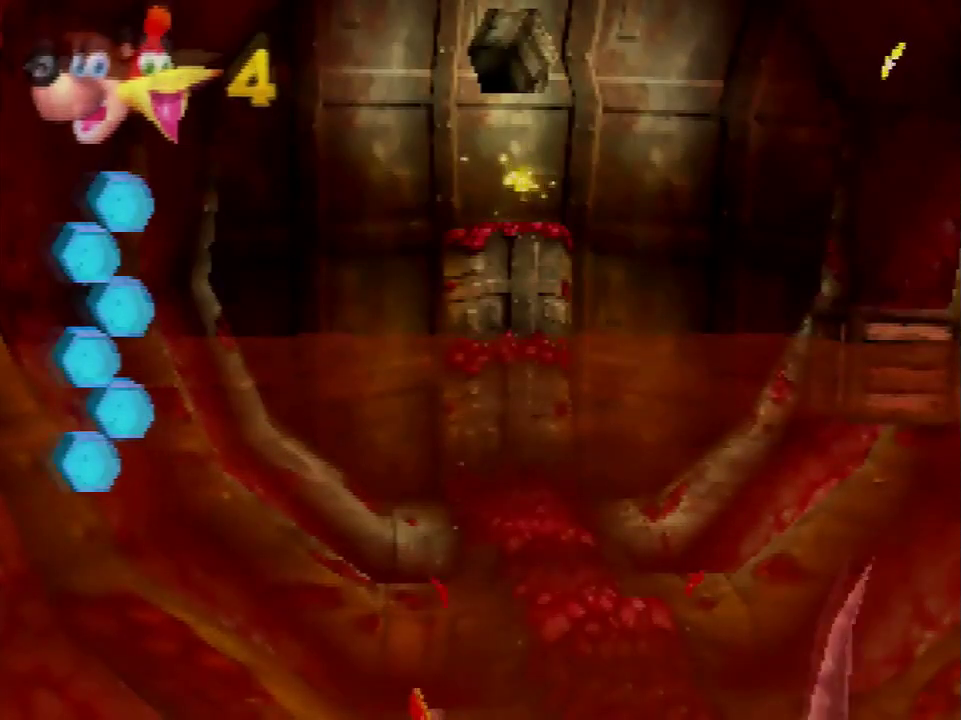
{"buttons": ["B"], "left_stick": "left", "events": [[33, "B", "down"], [401, "left_stick", "left"]]}
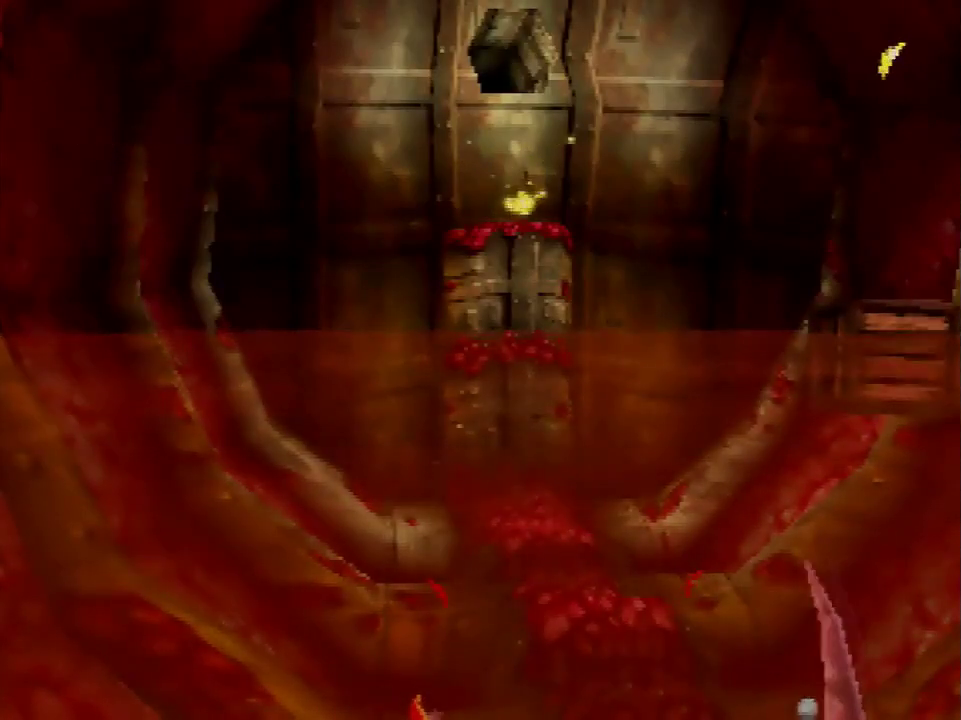
{"buttons": ["B"], "left_stick": "left", "events": []}
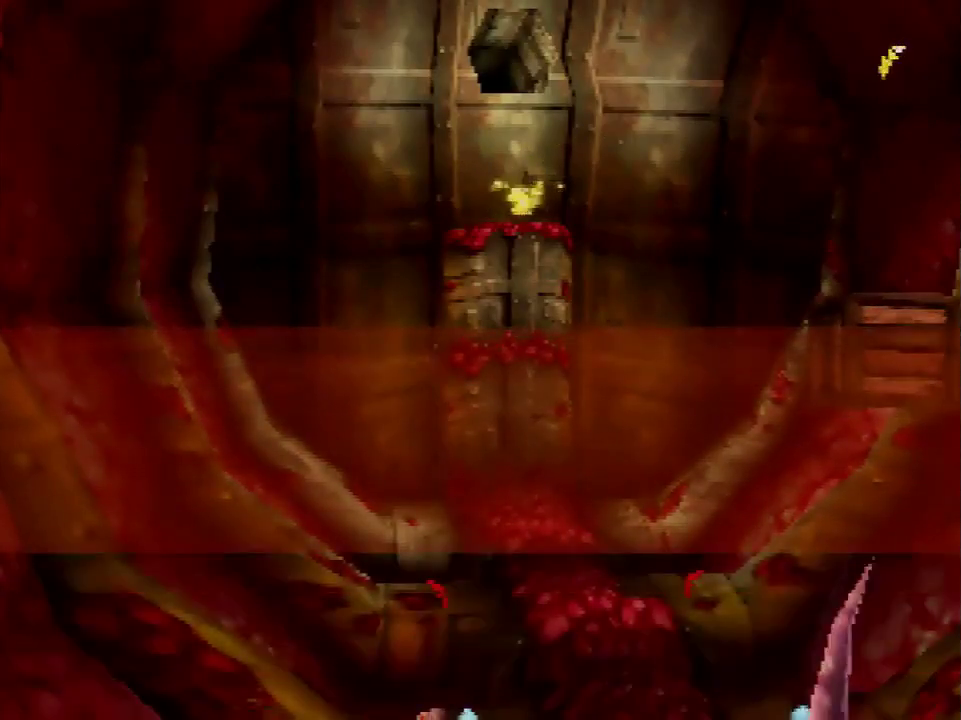
{"buttons": ["B"], "left_stick": "up-left", "events": [[33, "left_stick", "center"], [267, "left_stick", "up-left"]]}
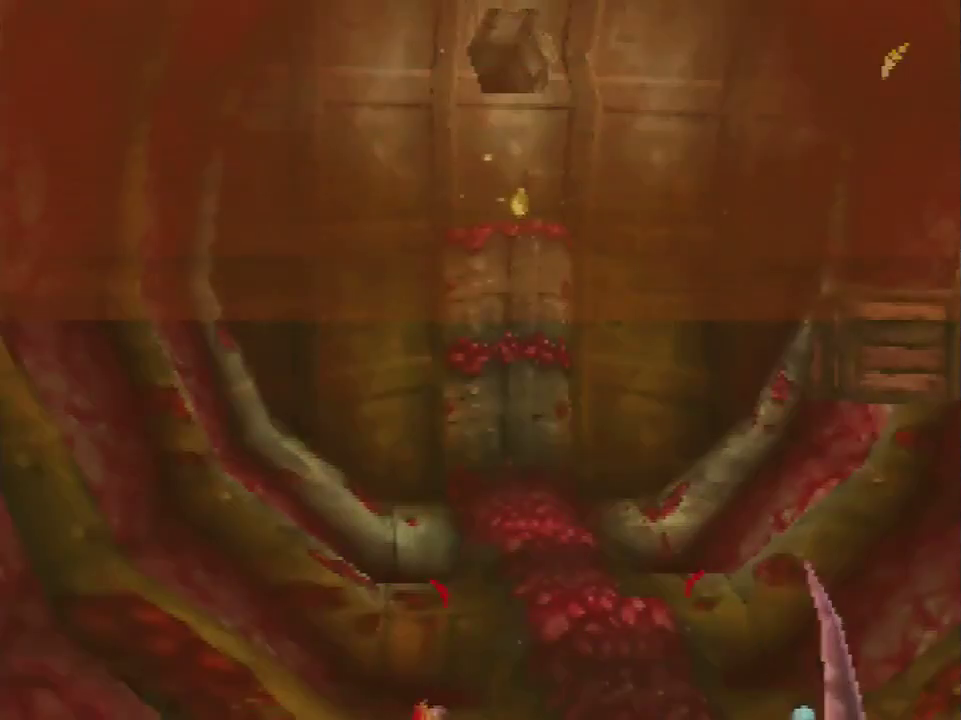
{"buttons": ["B"], "left_stick": "up-left", "events": [[200, "left_stick", "center"], [333, "left_stick", "up-left"]]}
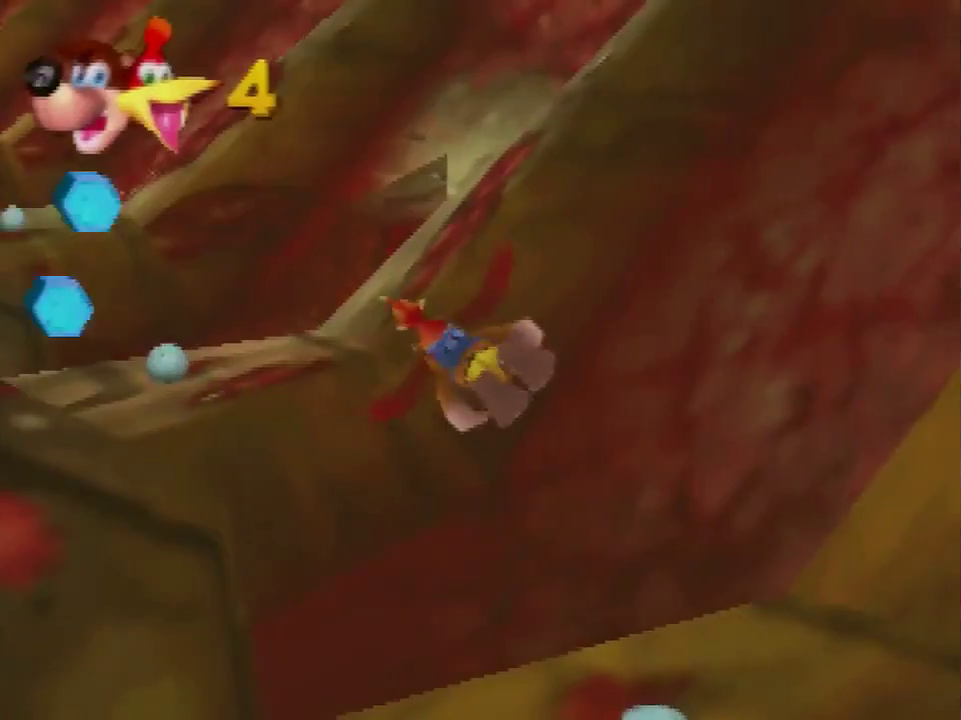
{"buttons": ["B"], "left_stick": "center", "events": [[300, "left_stick", "right"], [501, "left_stick", "center"]]}
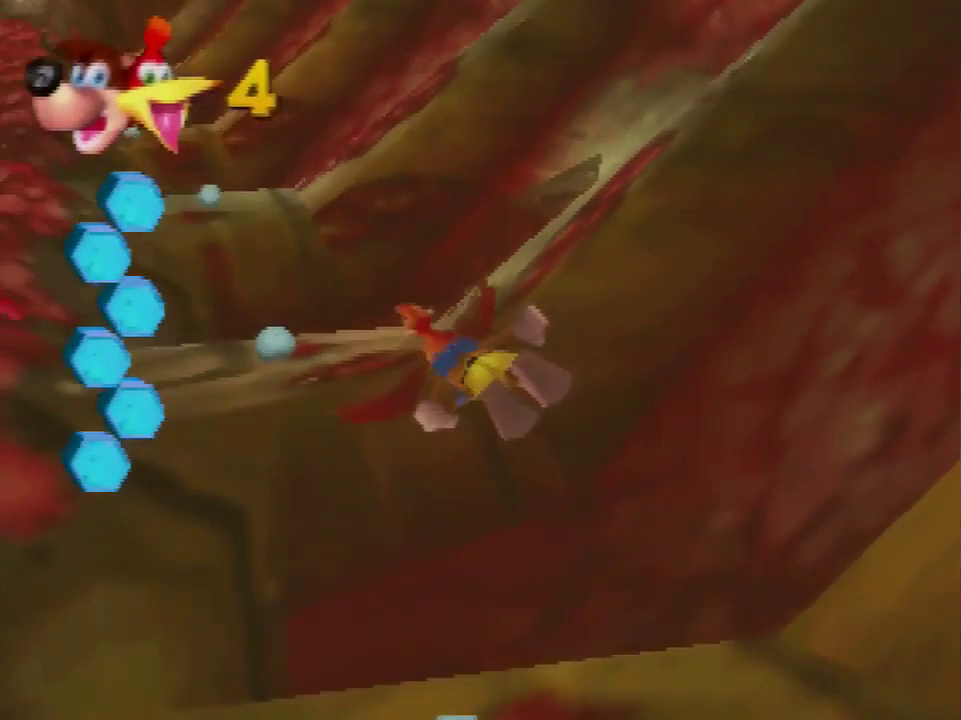
{"buttons": ["B"], "left_stick": "center", "events": [[333, "left_stick", "right"], [467, "left_stick", "center"]]}
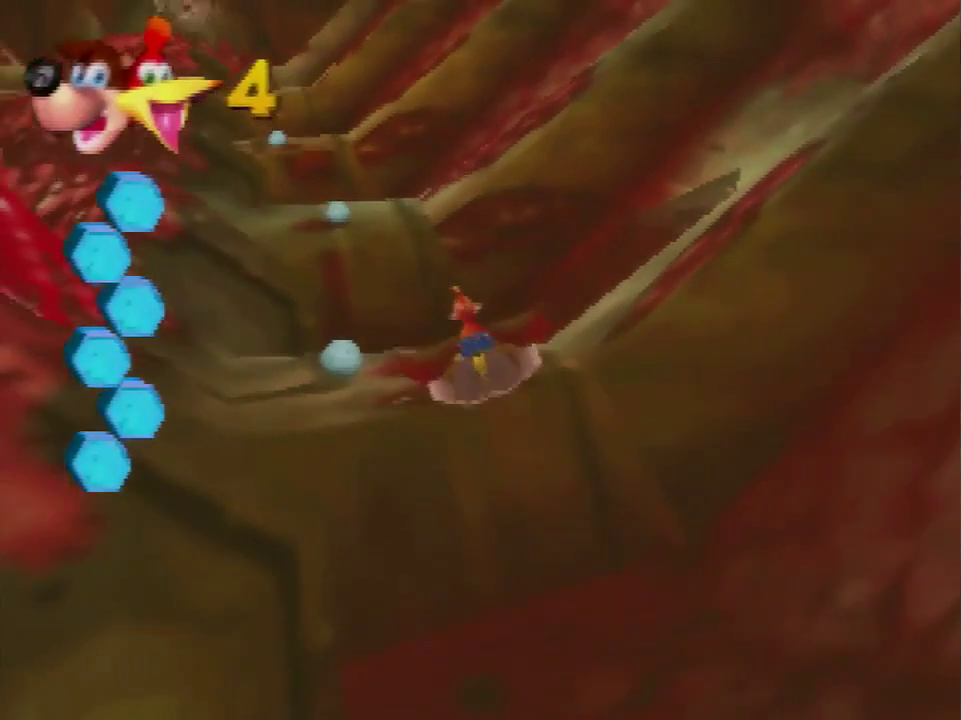
{"buttons": ["B"], "left_stick": "up-right", "events": [[167, "left_stick", "up"], [300, "left_stick", "center"], [501, "left_stick", "up-right"]]}
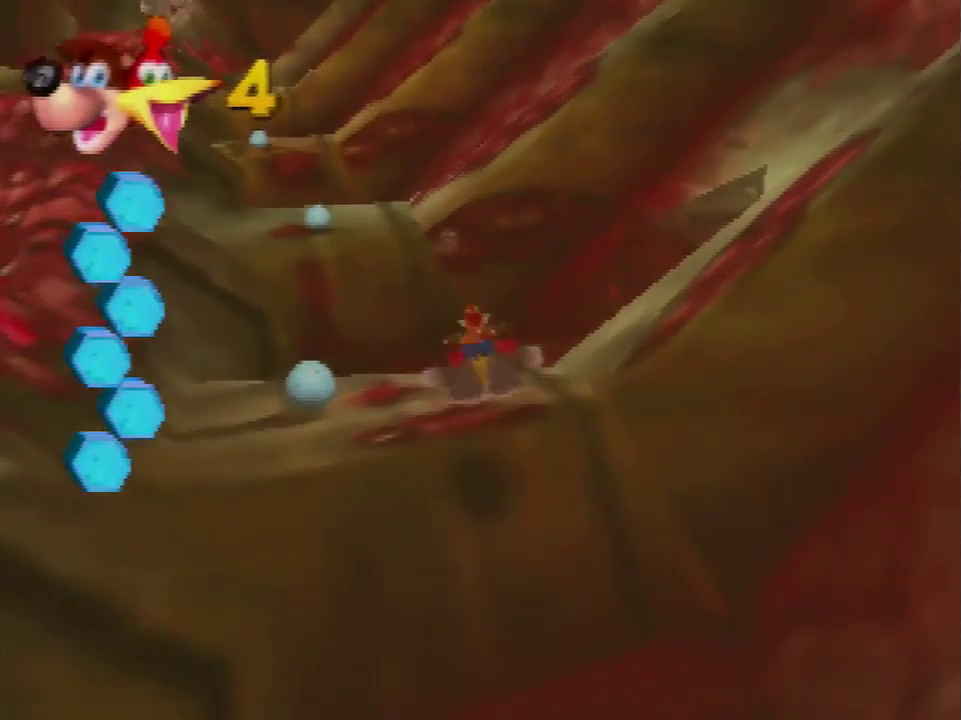
{"buttons": ["B"], "left_stick": "center", "events": [[166, "left_stick", "center"], [333, "left_stick", "up"], [500, "left_stick", "center"]]}
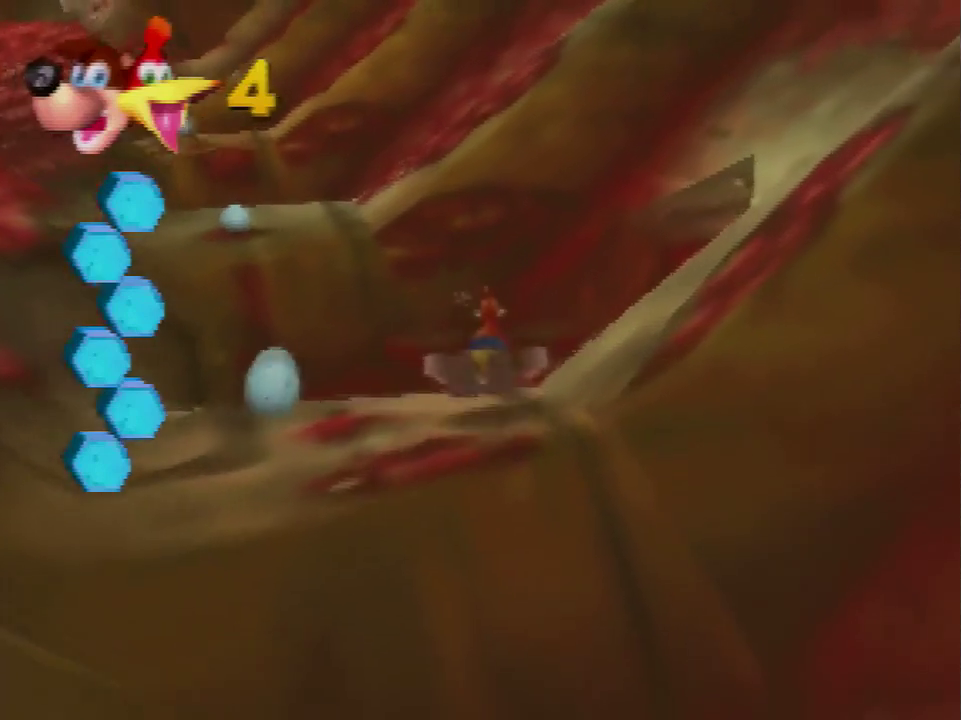
{"buttons": ["B"], "left_stick": "up-right", "events": [[167, "left_stick", "up"], [234, "left_stick", "up-right"], [334, "left_stick", "center"], [434, "left_stick", "up-right"]]}
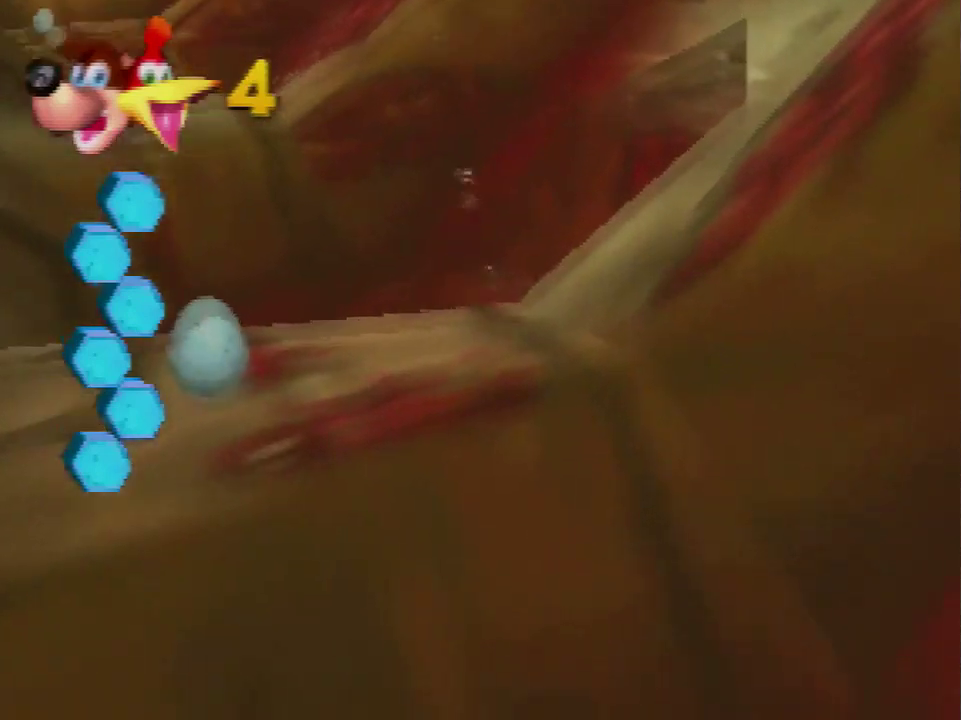
{"buttons": ["B"], "left_stick": "up", "events": [[100, "left_stick", "center"], [200, "left_stick", "up"], [300, "left_stick", "center"], [467, "left_stick", "up"]]}
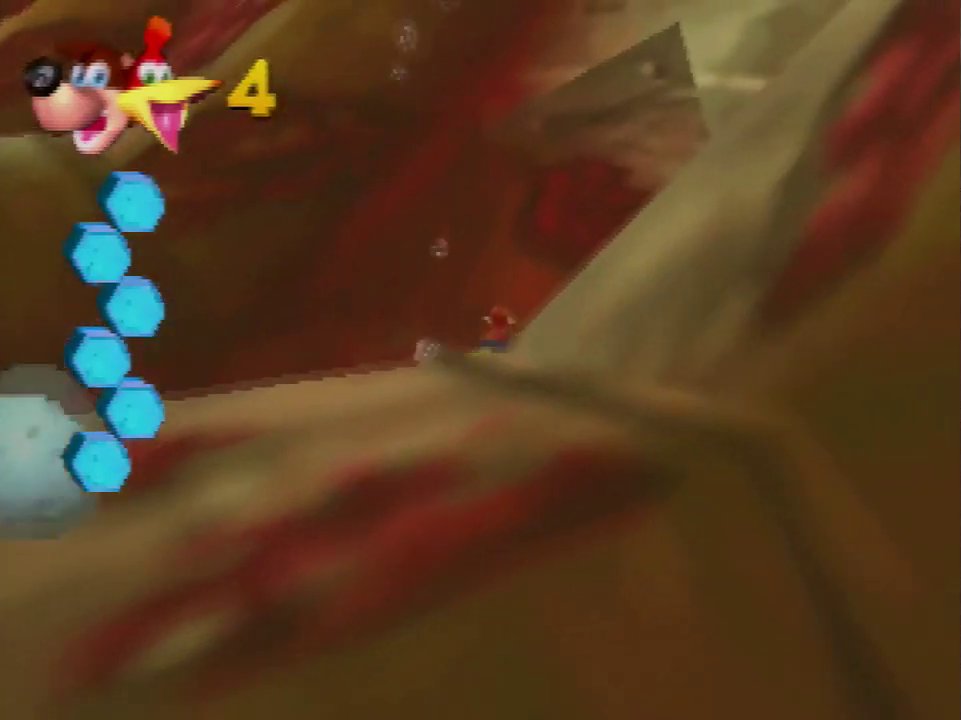
{"buttons": ["B"], "left_stick": "right", "events": [[167, "left_stick", "right"], [367, "left_stick", "center"], [467, "left_stick", "right"]]}
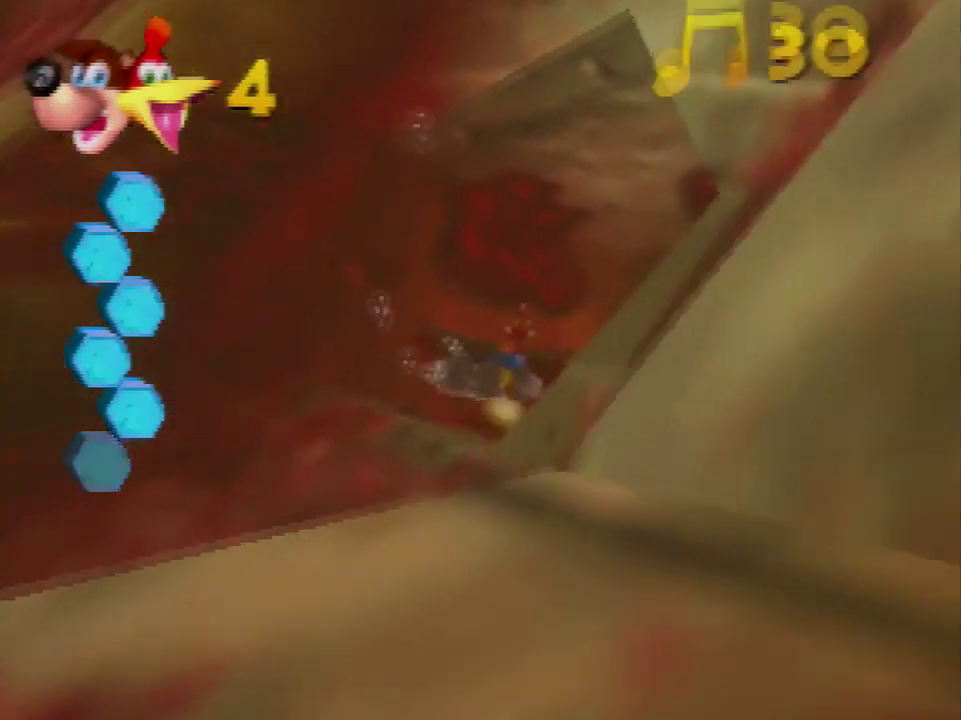
{"buttons": ["B"], "left_stick": "center", "events": [[367, "left_stick", "center"]]}
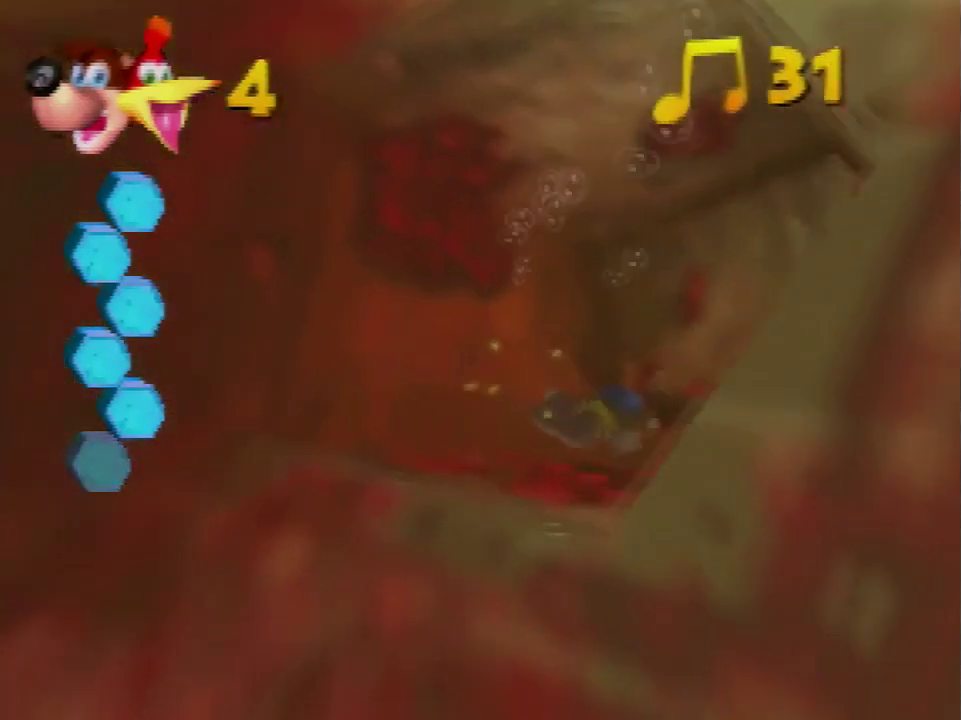
{"buttons": ["B"], "left_stick": "center", "events": [[67, "left_stick", "up"], [234, "left_stick", "center"], [334, "left_stick", "up-left"], [467, "left_stick", "center"]]}
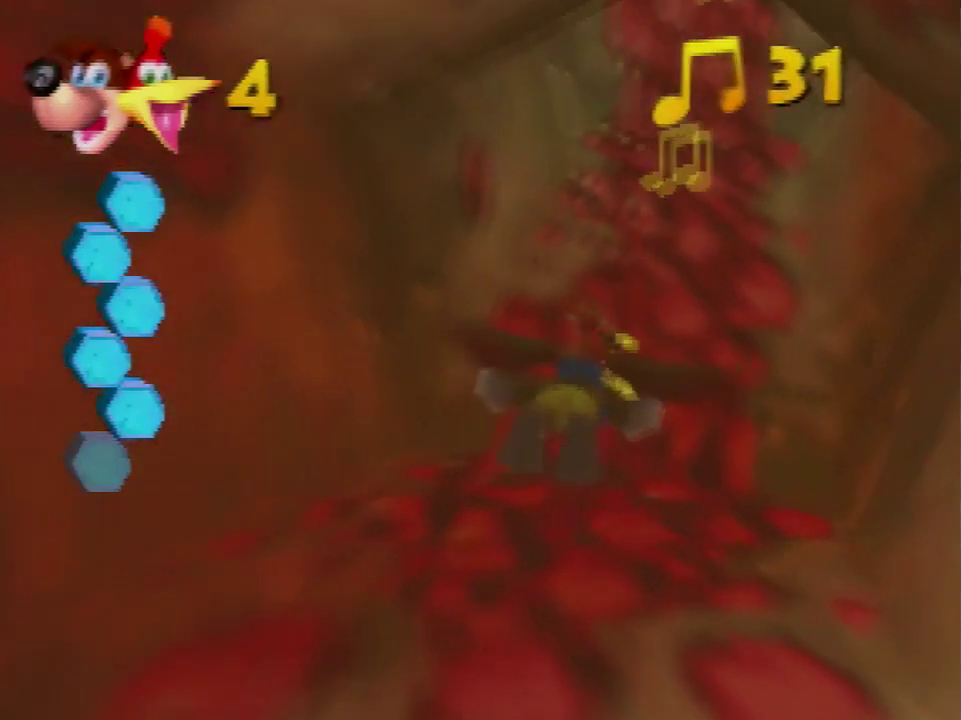
{"buttons": ["B"], "left_stick": "center", "events": [[133, "left_stick", "right"], [200, "left_stick", "center"]]}
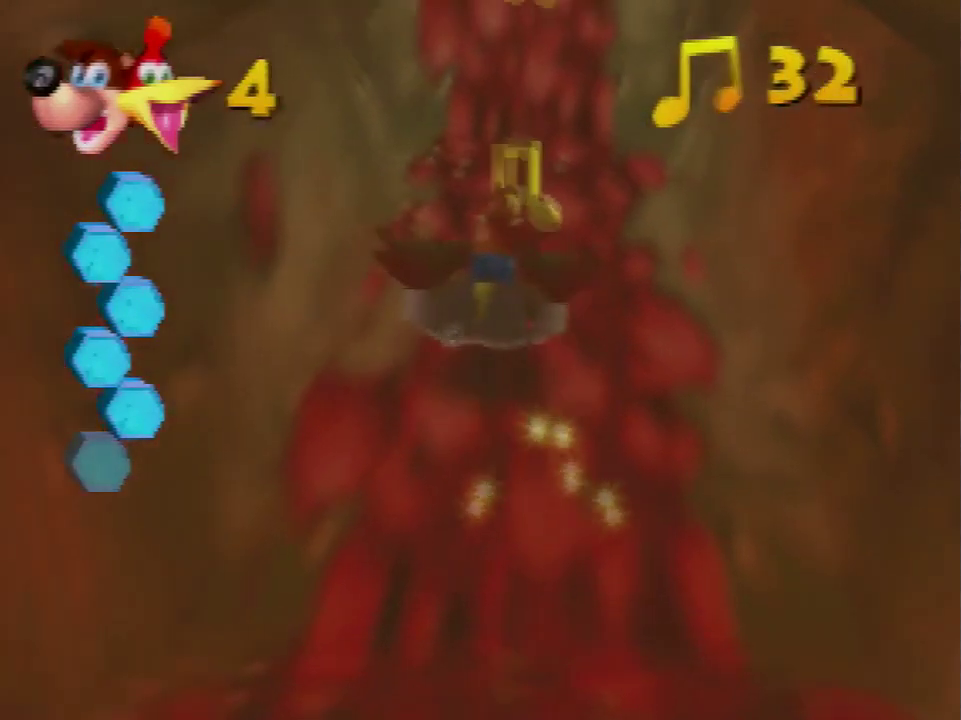
{"buttons": ["B"], "left_stick": "center", "events": []}
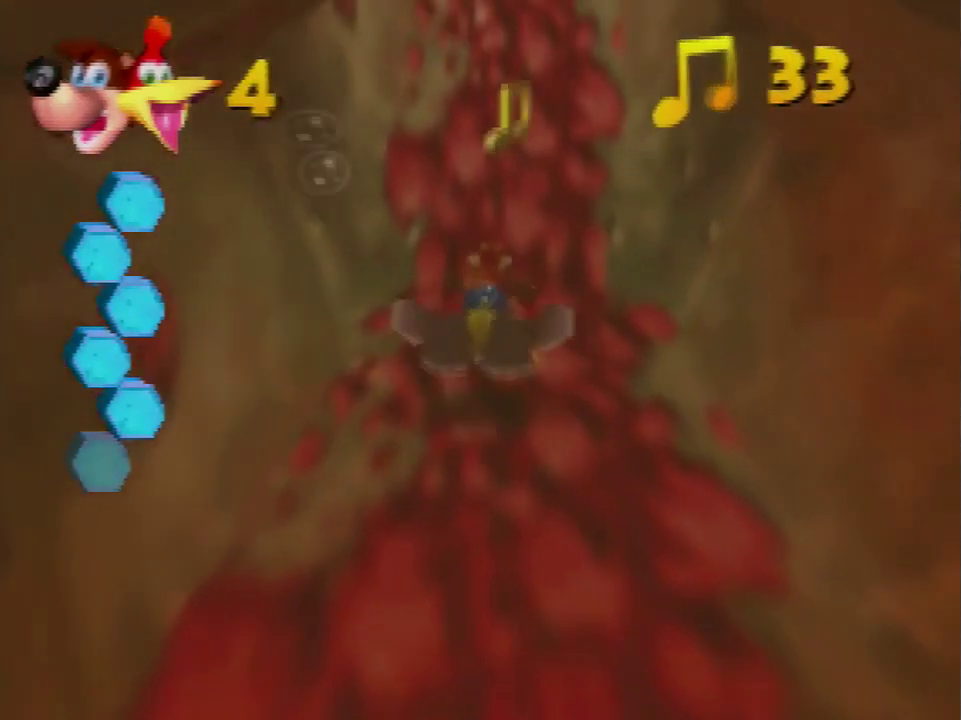
{"buttons": ["B"], "left_stick": "center", "events": []}
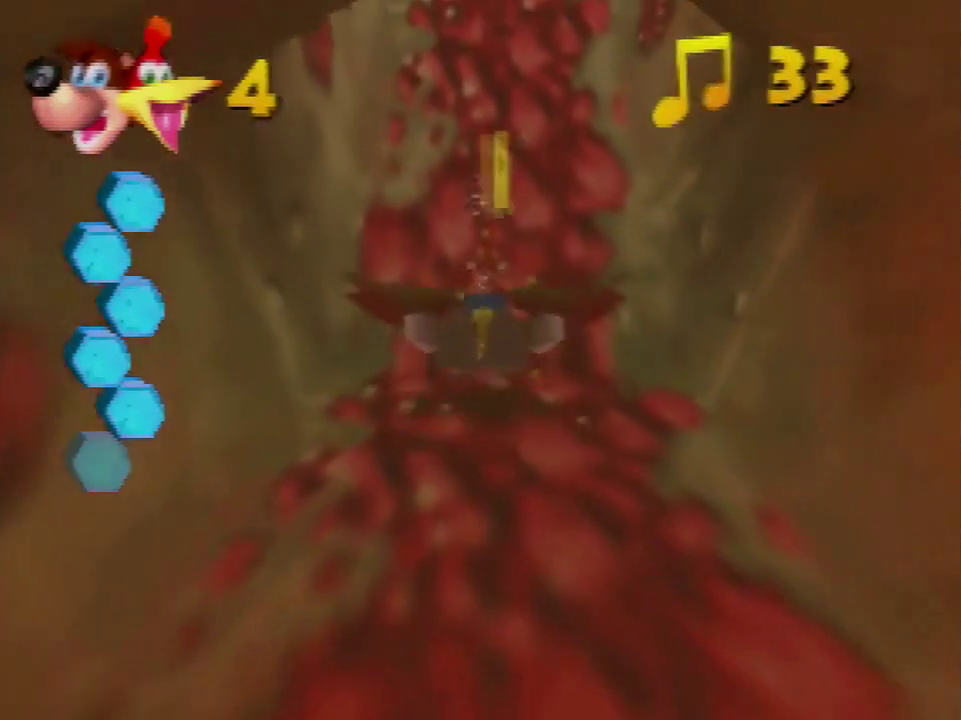
{"buttons": ["B"], "left_stick": "center", "events": []}
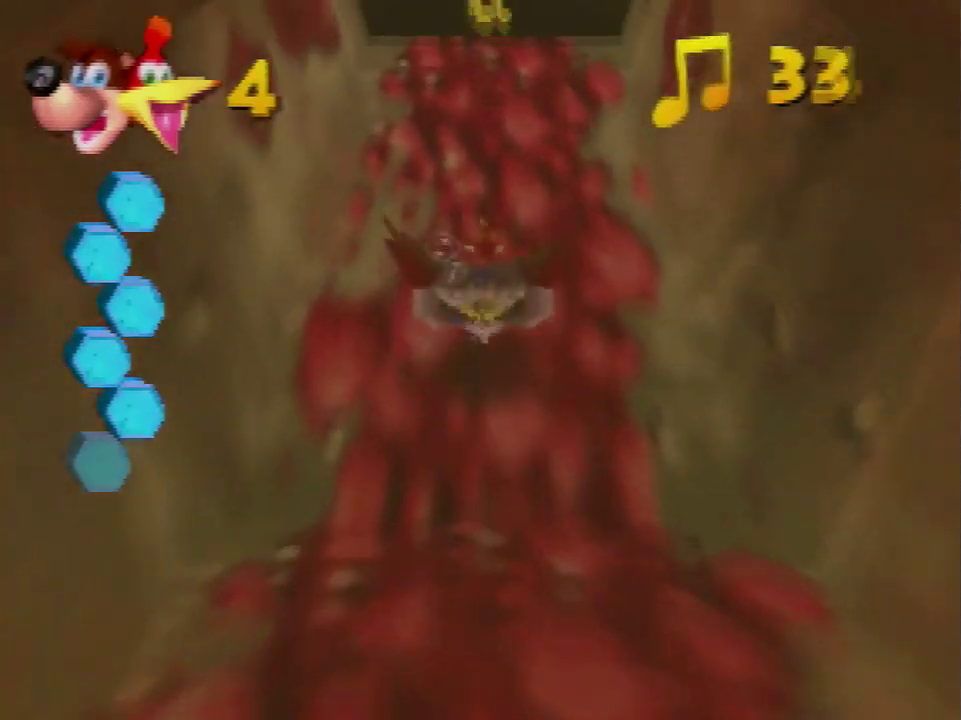
{"buttons": ["A"], "left_stick": "center", "events": [[267, "B", "up"], [467, "A", "down"]]}
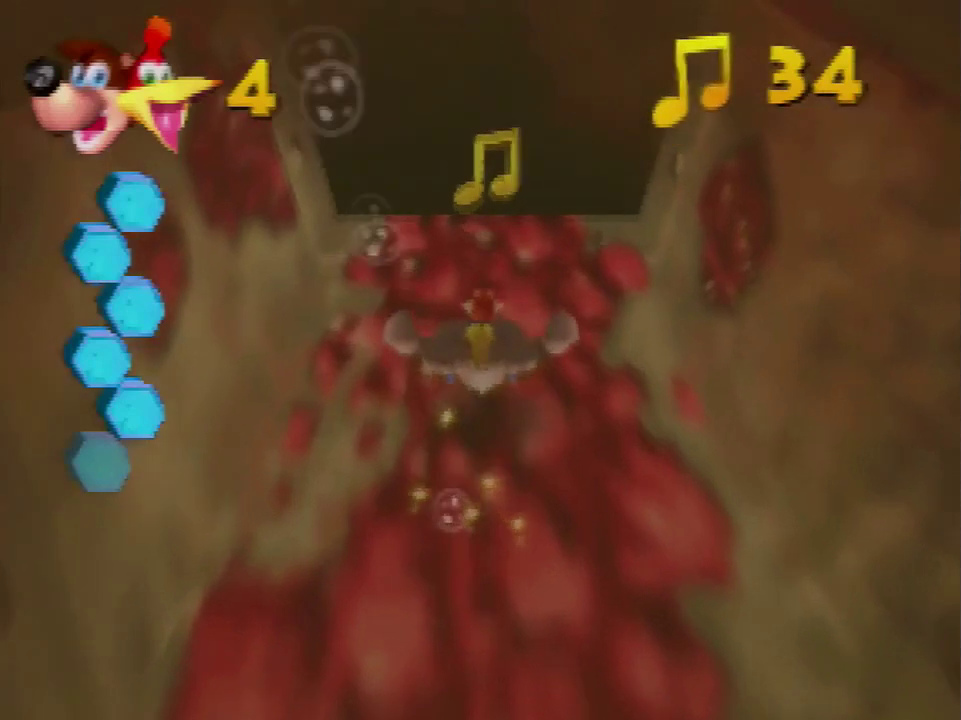
{"buttons": ["A"], "left_stick": "center", "events": []}
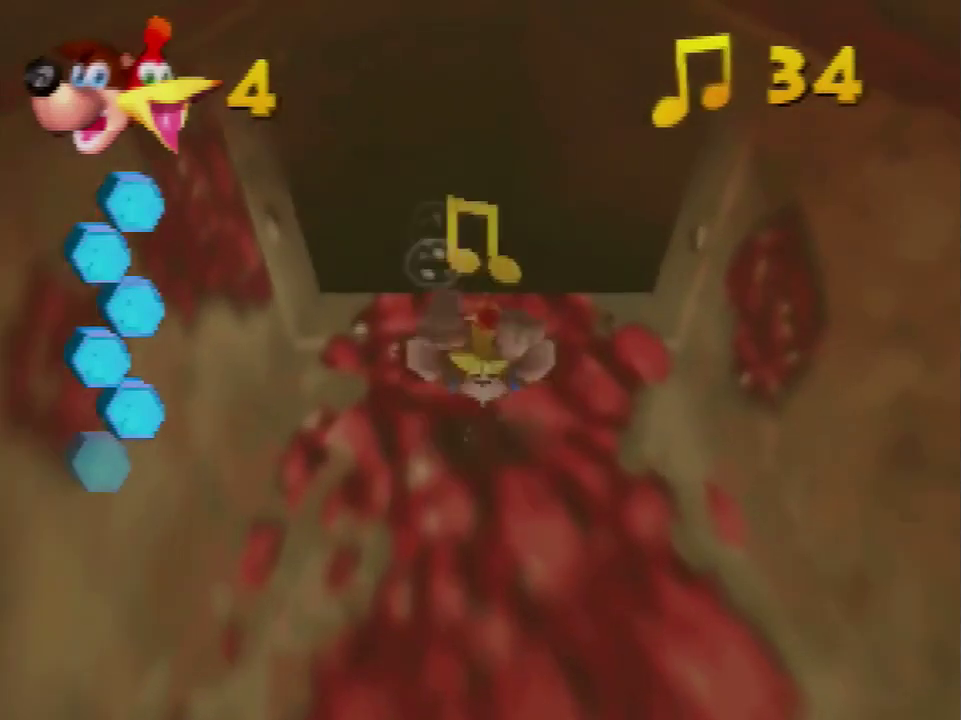
{"buttons": ["A"], "left_stick": "center", "events": []}
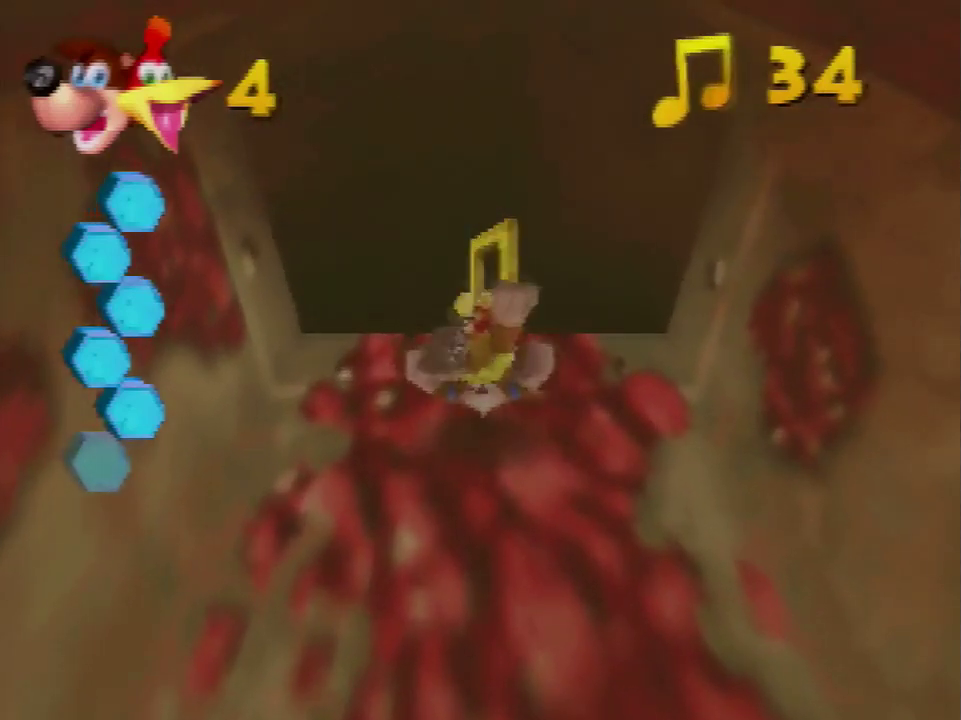
{"buttons": [], "left_stick": "center", "events": [[134, "A", "up"]]}